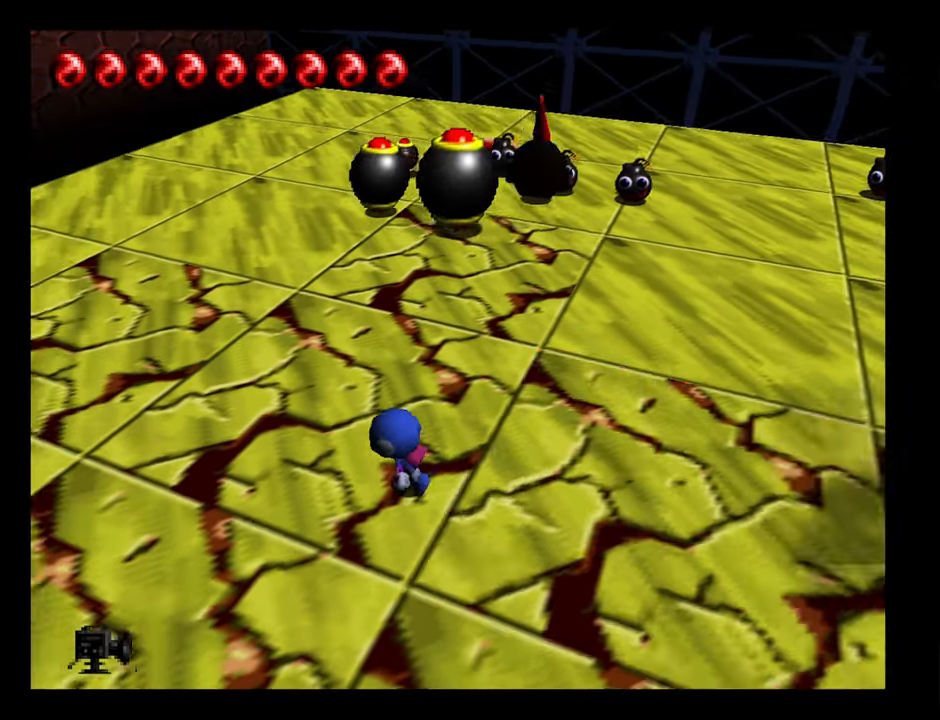
Gameplay with a controller (Nintendo layout); each line is a JSON object with the inputs held at the frame after it. "button_events" lists button changes between this image and that frame as [ms after this image, input, new state], when the widget could be followed in between (sticks are given only as held states). Not read: L3 R3.
{"buttons": [], "left_stick": "up", "button_events": []}
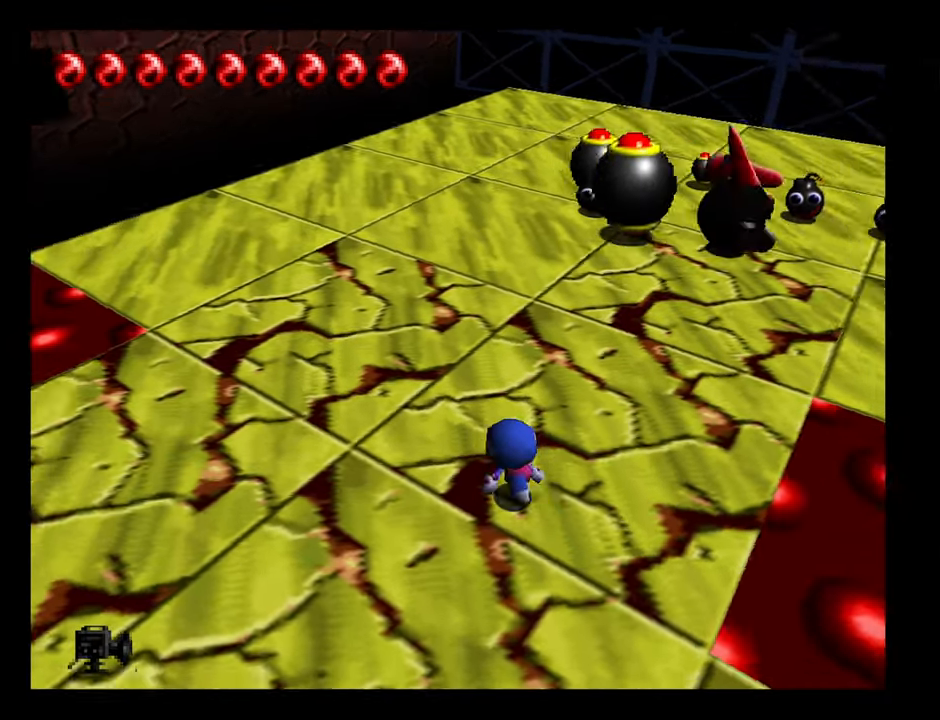
{"buttons": [], "left_stick": "up-left", "button_events": []}
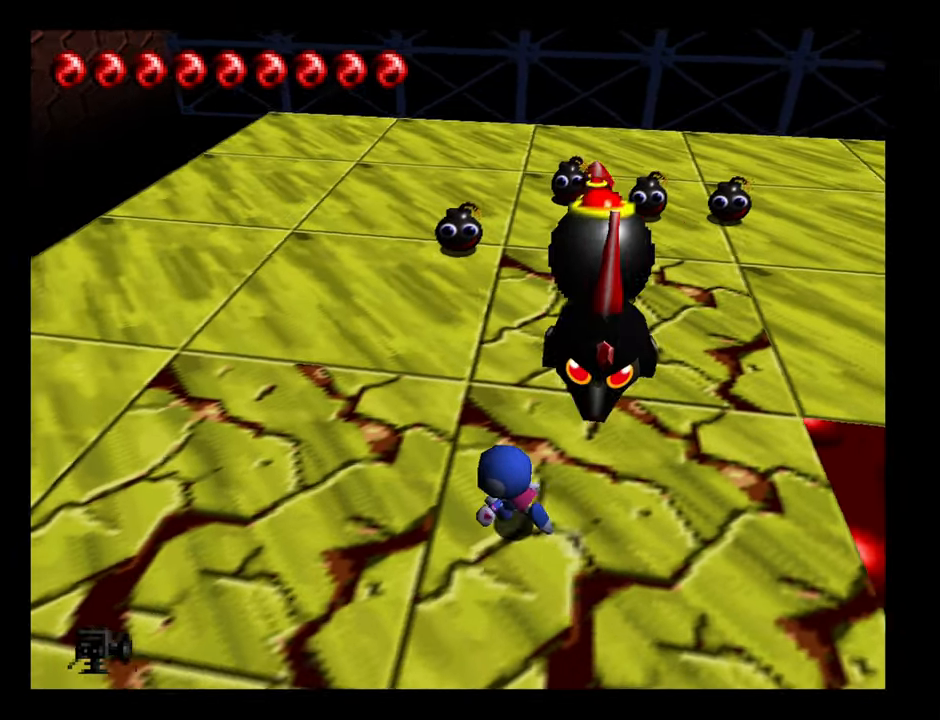
{"buttons": [], "left_stick": "up-left", "button_events": []}
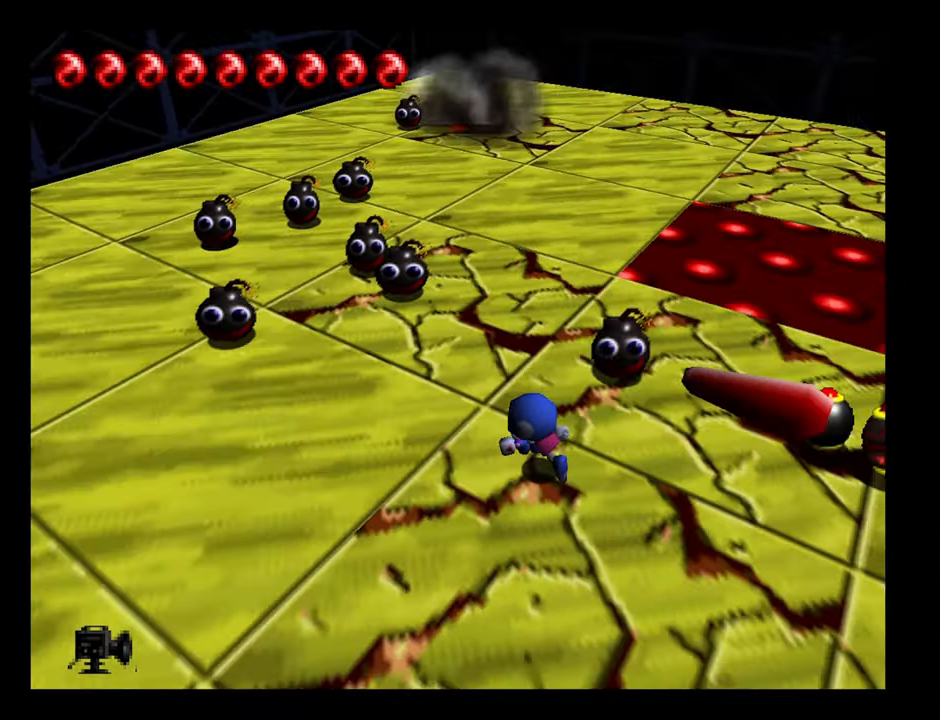
{"buttons": ["B"], "left_stick": "left", "button_events": [[333, "B", "down"]]}
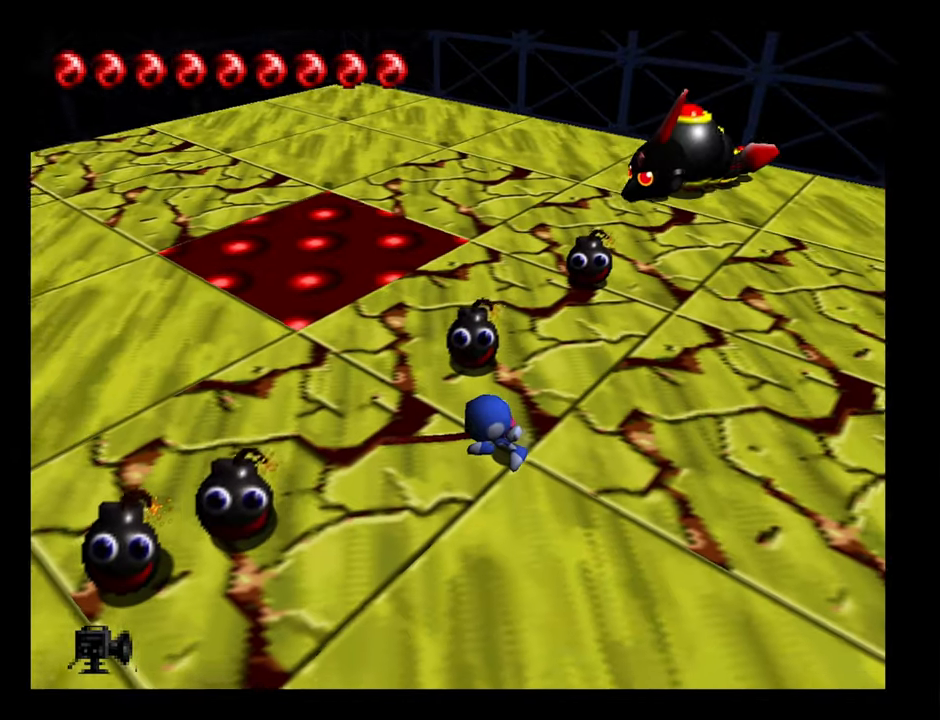
{"buttons": ["B"], "left_stick": "down-left", "button_events": []}
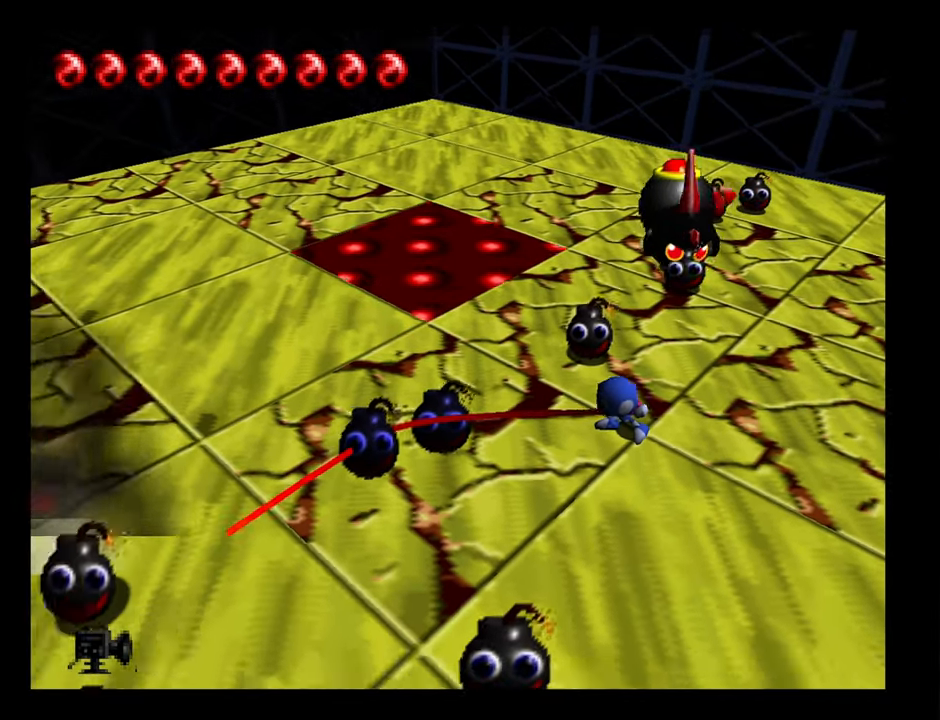
{"buttons": [], "left_stick": "down-left", "button_events": [[500, "B", "up"]]}
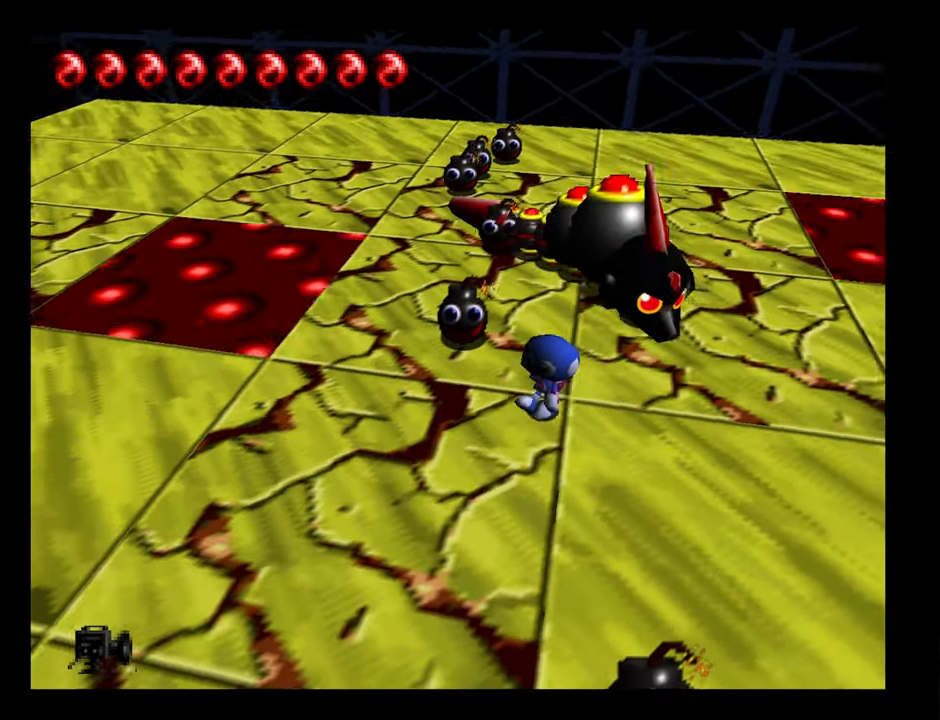
{"buttons": ["B"], "left_stick": "up-right", "button_events": [[400, "B", "down"]]}
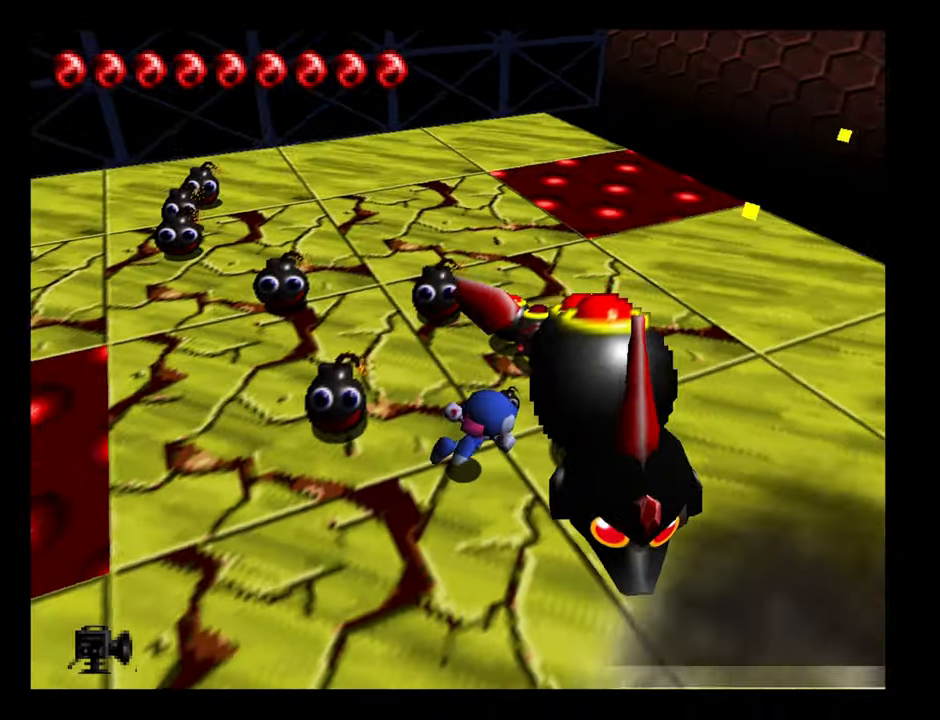
{"buttons": [], "left_stick": "right", "button_events": [[300, "B", "up"]]}
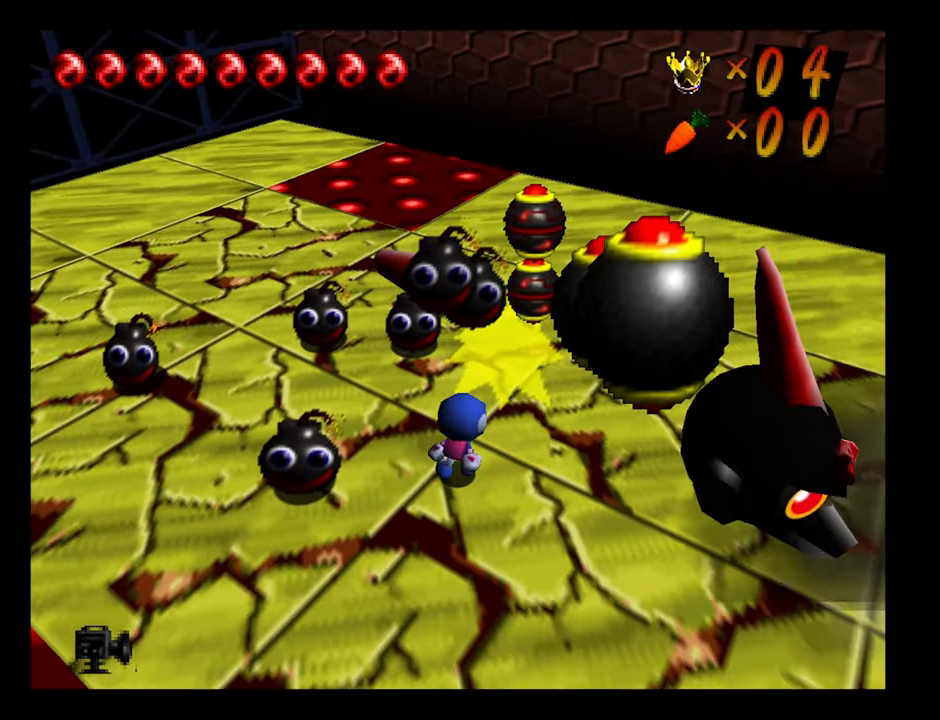
{"buttons": [], "left_stick": "center", "button_events": []}
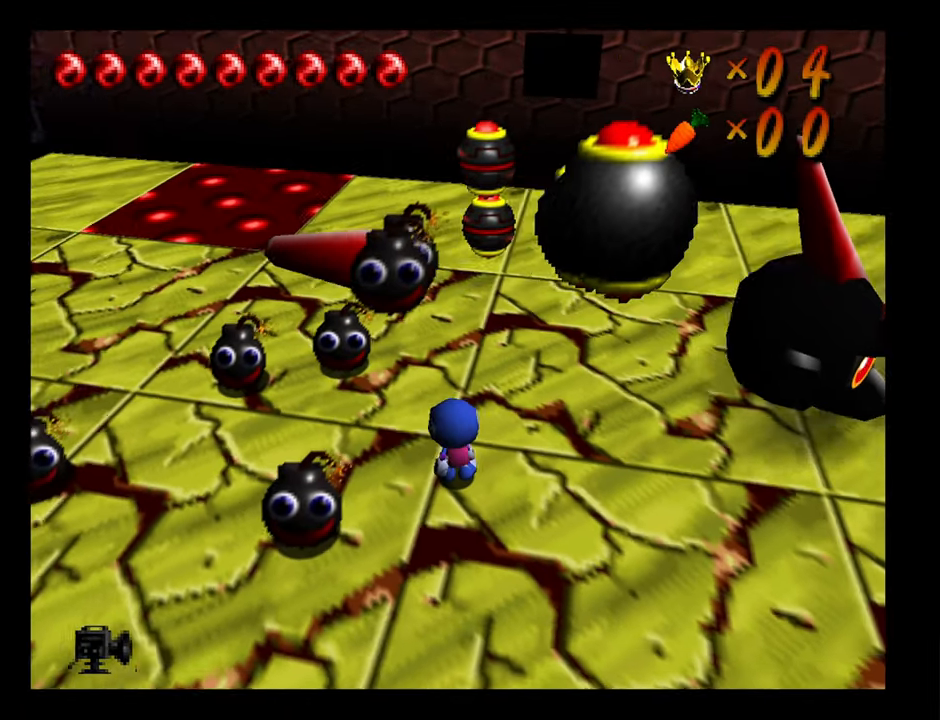
{"buttons": [], "left_stick": "center", "button_events": []}
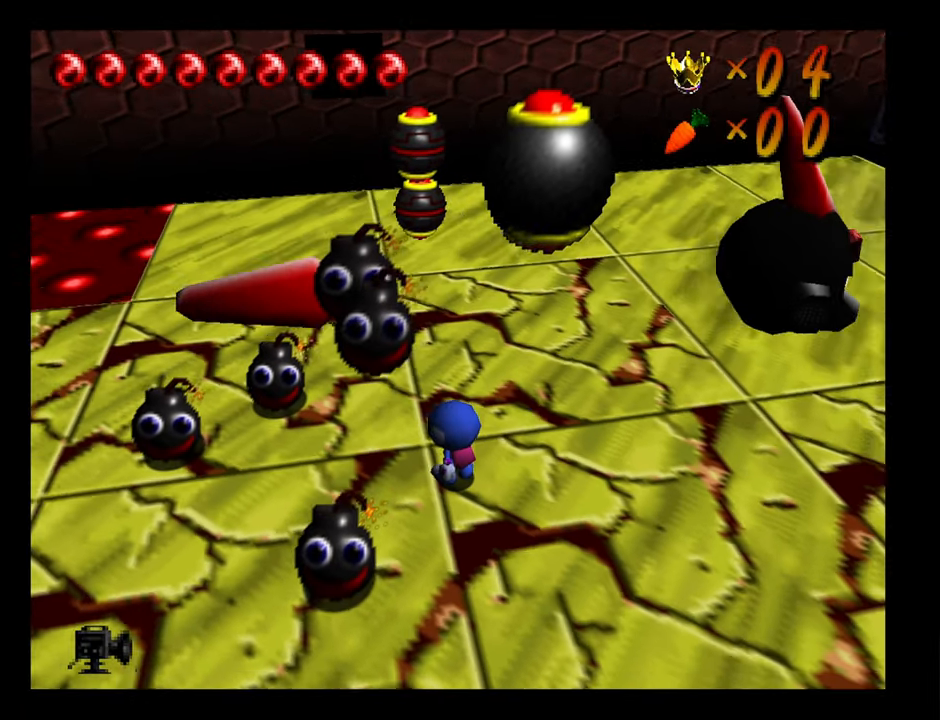
{"buttons": [], "left_stick": "center", "button_events": []}
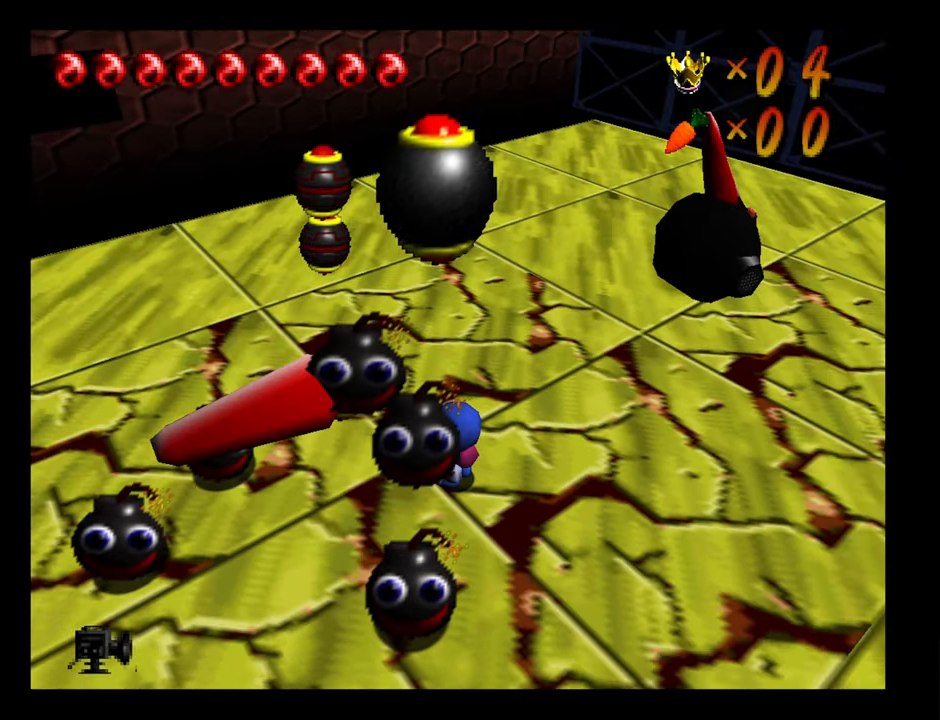
{"buttons": [], "left_stick": "center", "button_events": []}
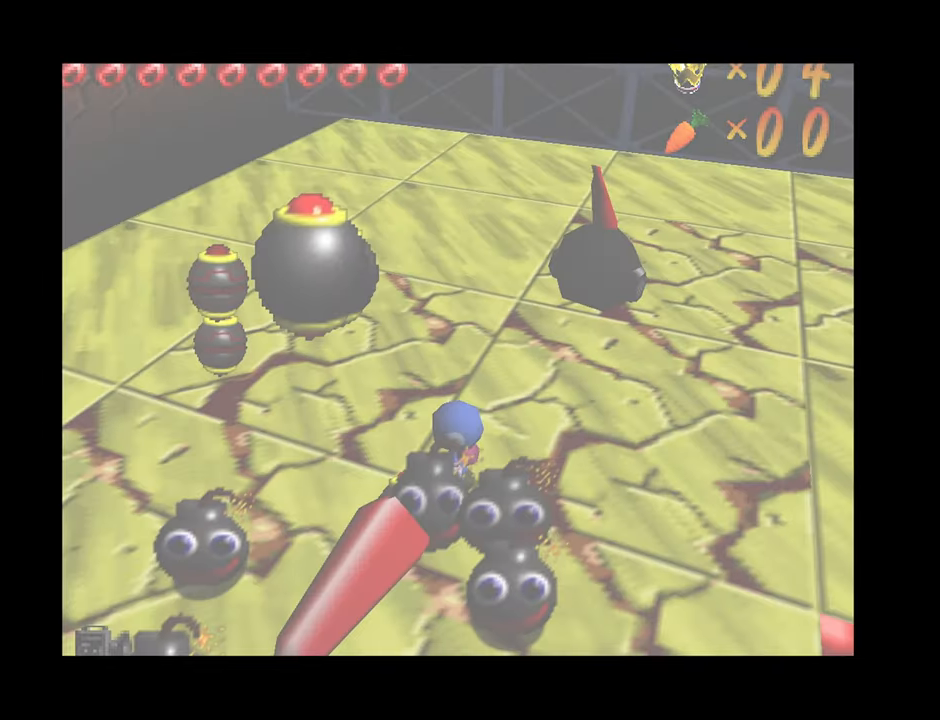
{"buttons": [], "left_stick": "center", "button_events": []}
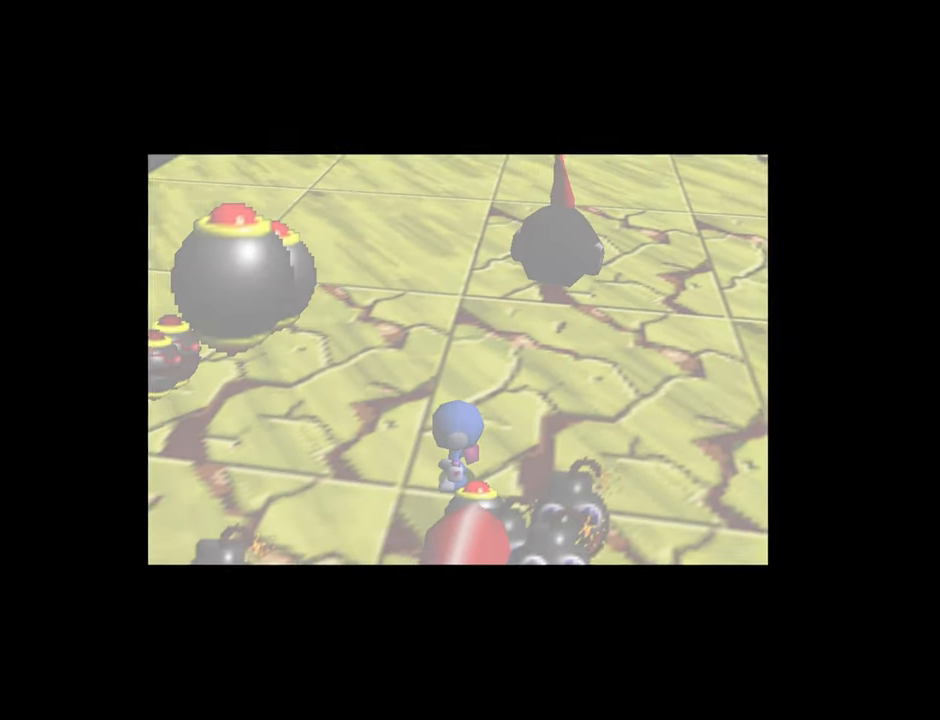
{"buttons": [], "left_stick": "center", "button_events": []}
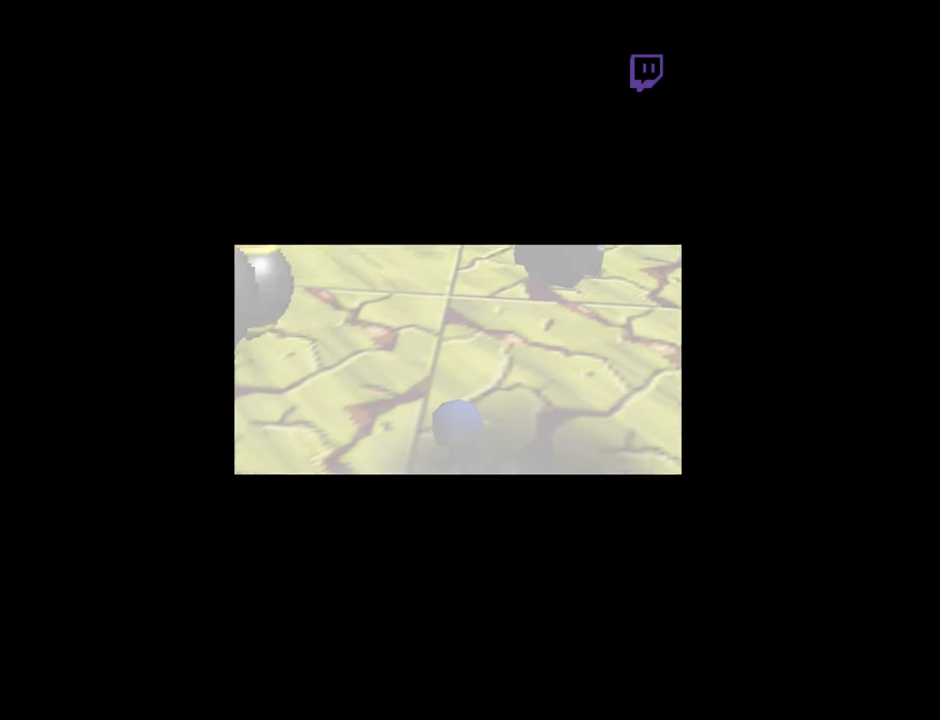
{"buttons": [], "left_stick": "center", "button_events": []}
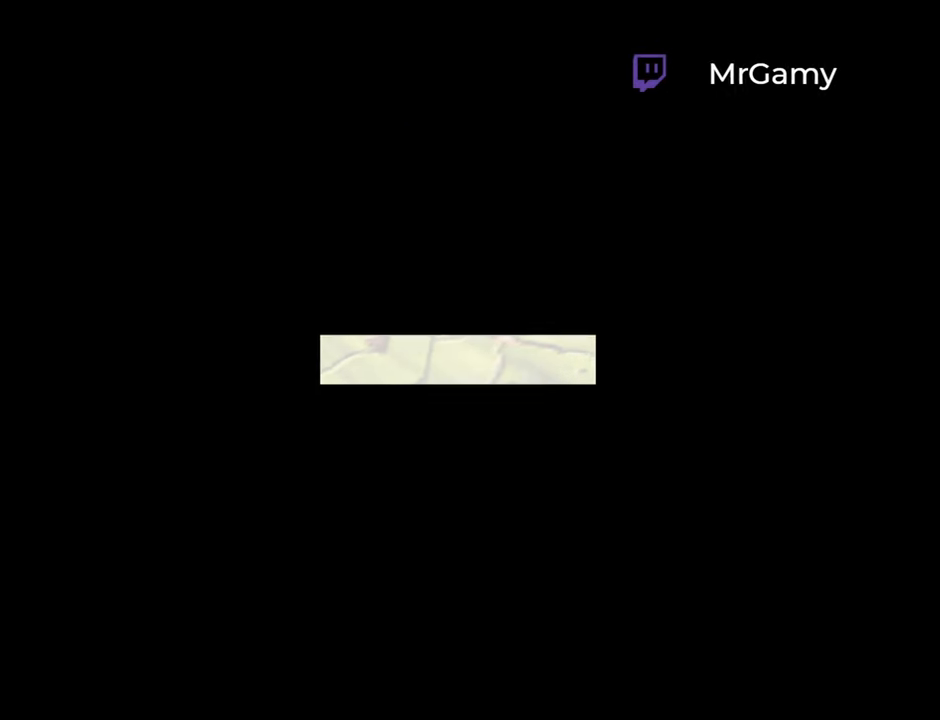
{"buttons": [], "left_stick": "center", "button_events": []}
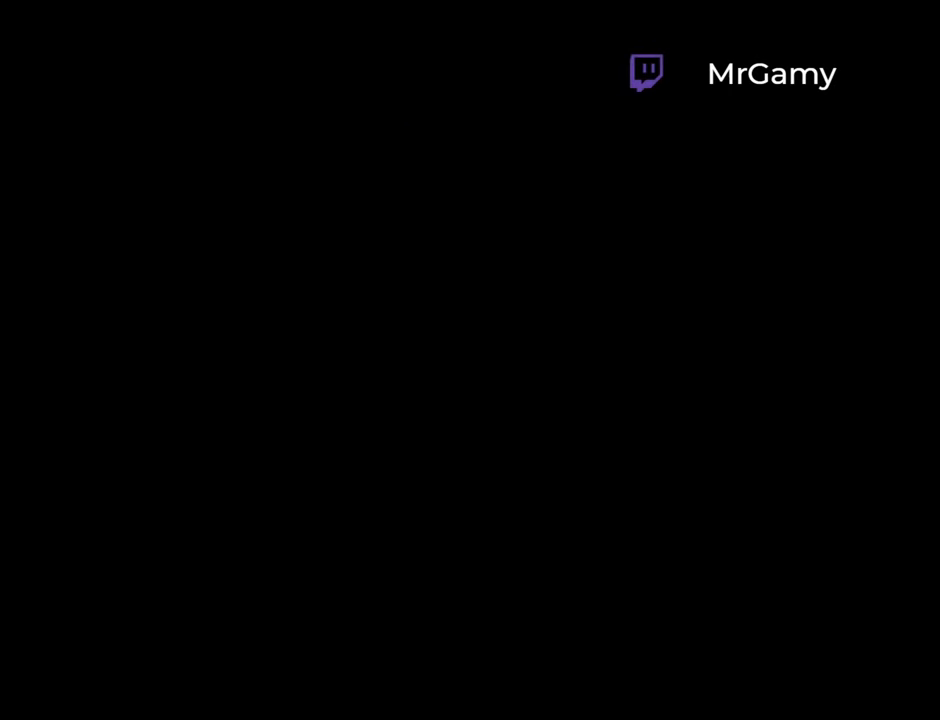
{"buttons": [], "left_stick": "center", "button_events": []}
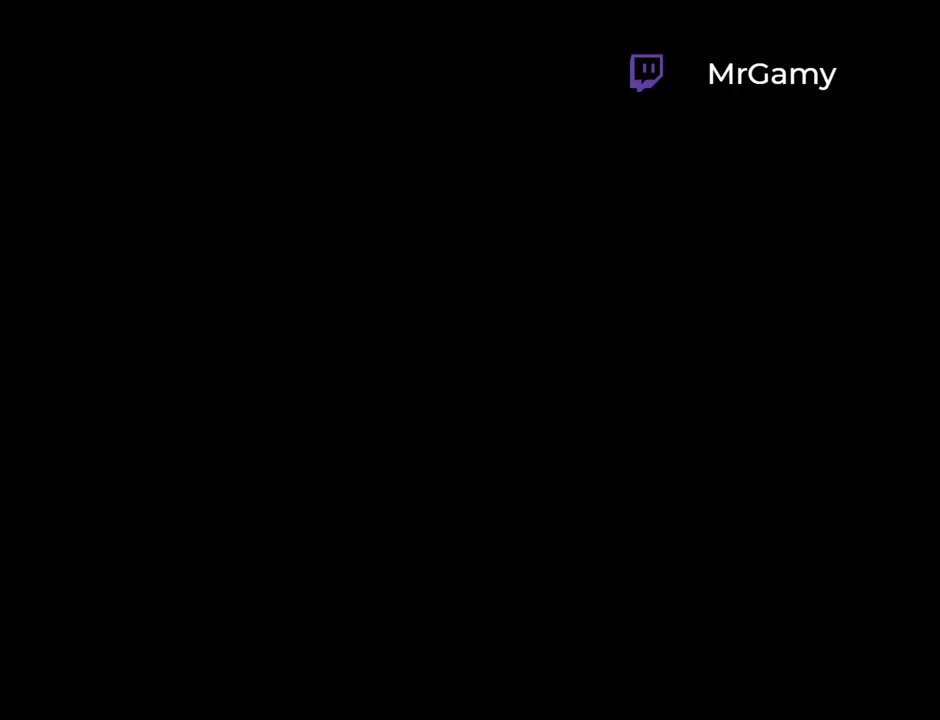
{"buttons": ["B"], "left_stick": "center", "button_events": [[416, "B", "down"]]}
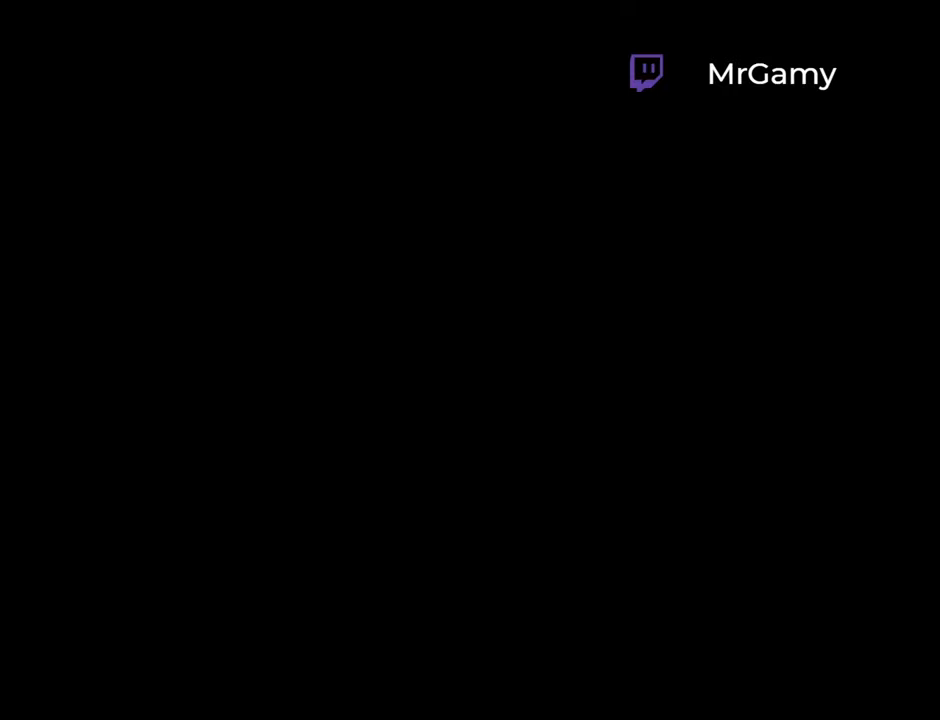
{"buttons": [], "left_stick": "center", "button_events": [[33, "B", "up"], [150, "A", "down"], [150, "B", "down"], [216, "A", "up"], [233, "B", "up"]]}
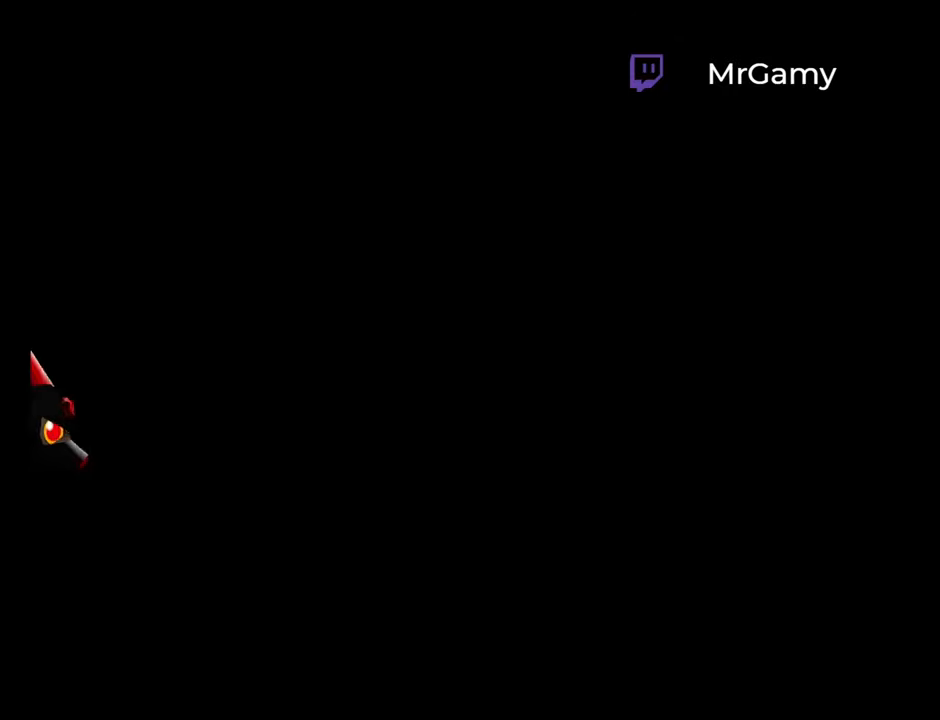
{"buttons": [], "left_stick": "center", "button_events": [[316, "B", "down"], [416, "B", "up"]]}
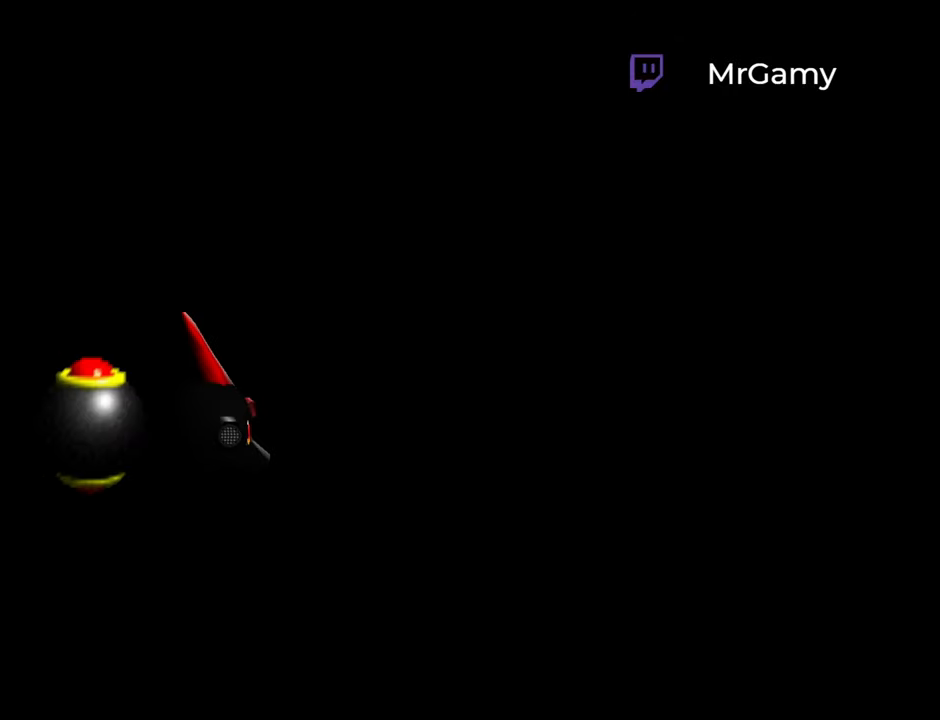
{"buttons": ["A", "B"], "left_stick": "center", "button_events": [[50, "A", "down"], [50, "B", "down"], [100, "A", "up"], [150, "B", "up"], [266, "B", "down"], [300, "A", "down"], [350, "A", "up"], [366, "B", "up"], [466, "A", "down"], [466, "B", "down"]]}
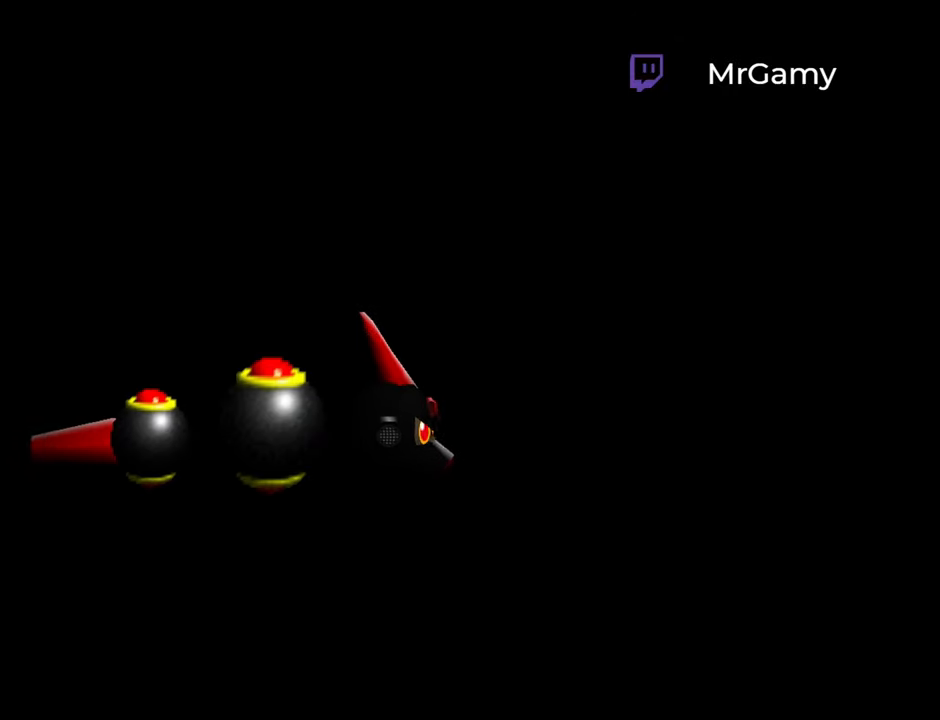
{"buttons": ["A", "B"], "left_stick": "center", "button_events": [[66, "A", "up"], [83, "B", "up"], [216, "B", "down"], [233, "A", "down"], [333, "A", "up"], [366, "B", "up"], [450, "A", "down"], [450, "B", "down"]]}
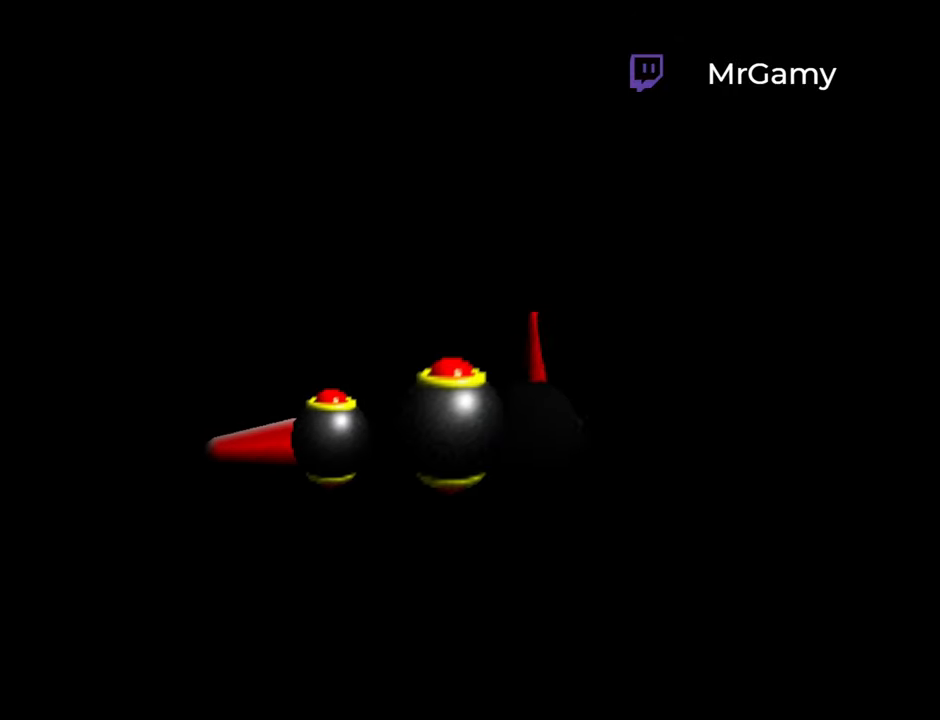
{"buttons": [], "left_stick": "center", "button_events": [[50, "A", "up"], [50, "B", "up"], [150, "A", "down"], [150, "B", "down"], [216, "A", "up"], [233, "B", "up"]]}
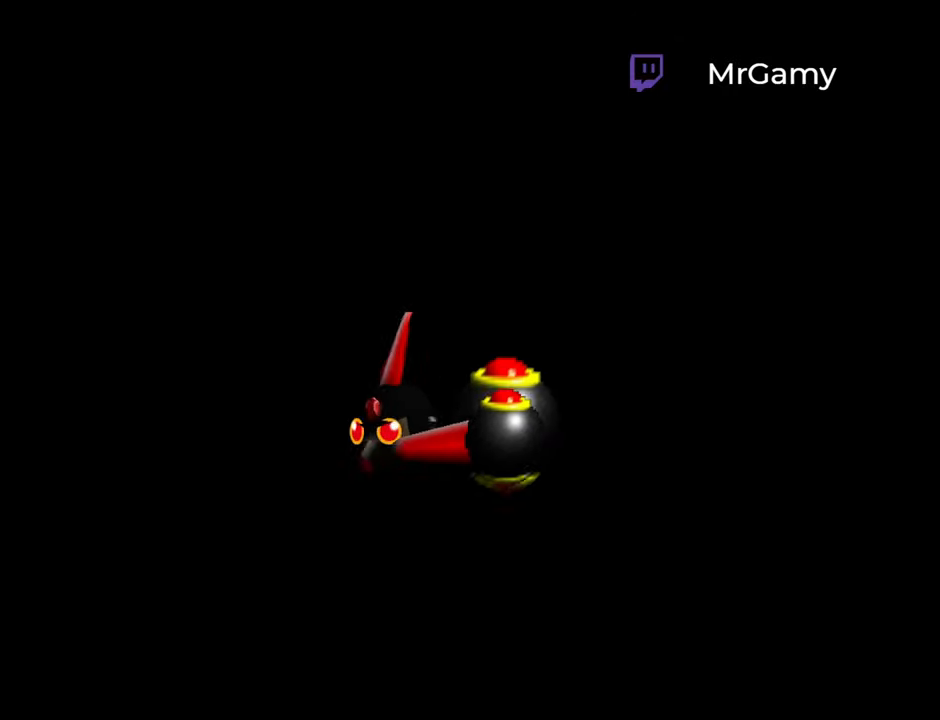
{"buttons": ["A", "B"], "left_stick": "center", "button_events": [[216, "A", "down"], [216, "B", "down"], [350, "B", "up"], [366, "A", "up"], [433, "A", "down"], [433, "B", "down"]]}
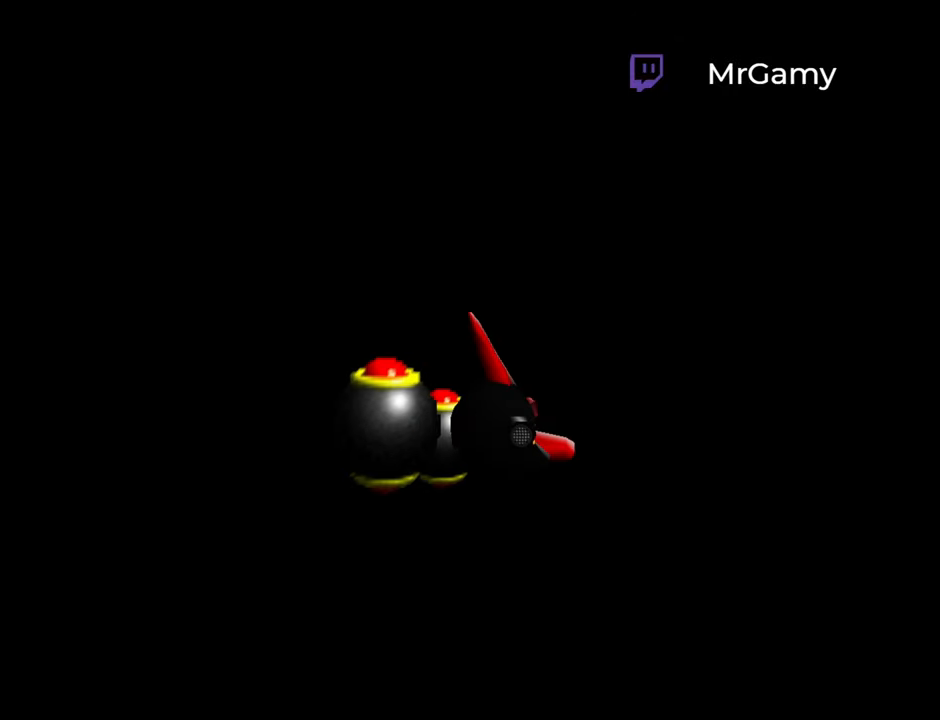
{"buttons": ["A", "B"], "left_stick": "center", "button_events": [[50, "A", "up"], [50, "B", "up"], [150, "B", "down"], [233, "B", "up"], [466, "A", "down"], [466, "B", "down"]]}
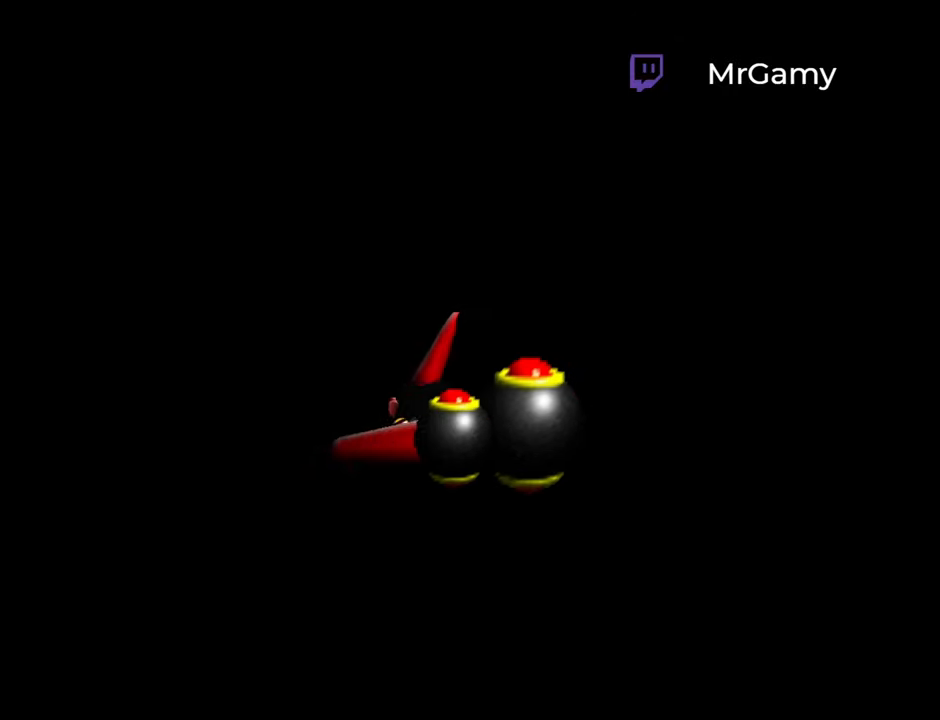
{"buttons": [], "left_stick": "center", "button_events": [[66, "A", "up"], [83, "B", "up"], [150, "A", "down"], [150, "B", "down"], [266, "A", "up"], [266, "B", "up"]]}